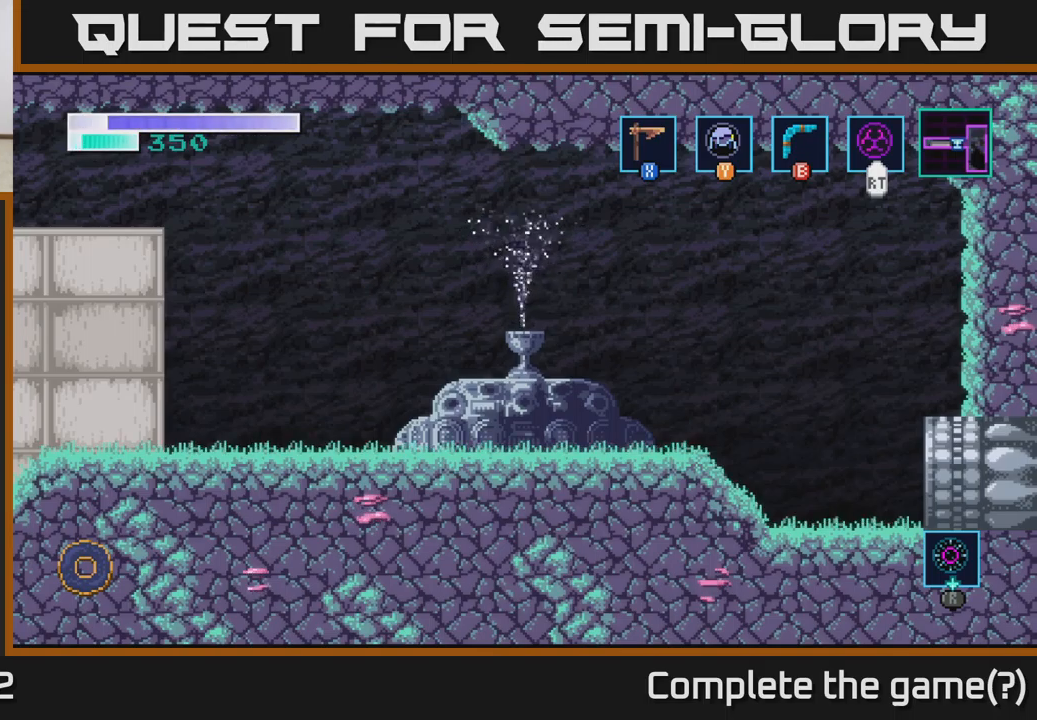
Gameplay with a controller (Xbox layout); each line is a JSON object with the inputs held at the frame after it. "events" lists button and stick changes between this image and that frame as [ms after this image, input, new state], when the widget could be followed in between.
{"buttons": [], "left_stick": "center", "right_stick": "center", "events": []}
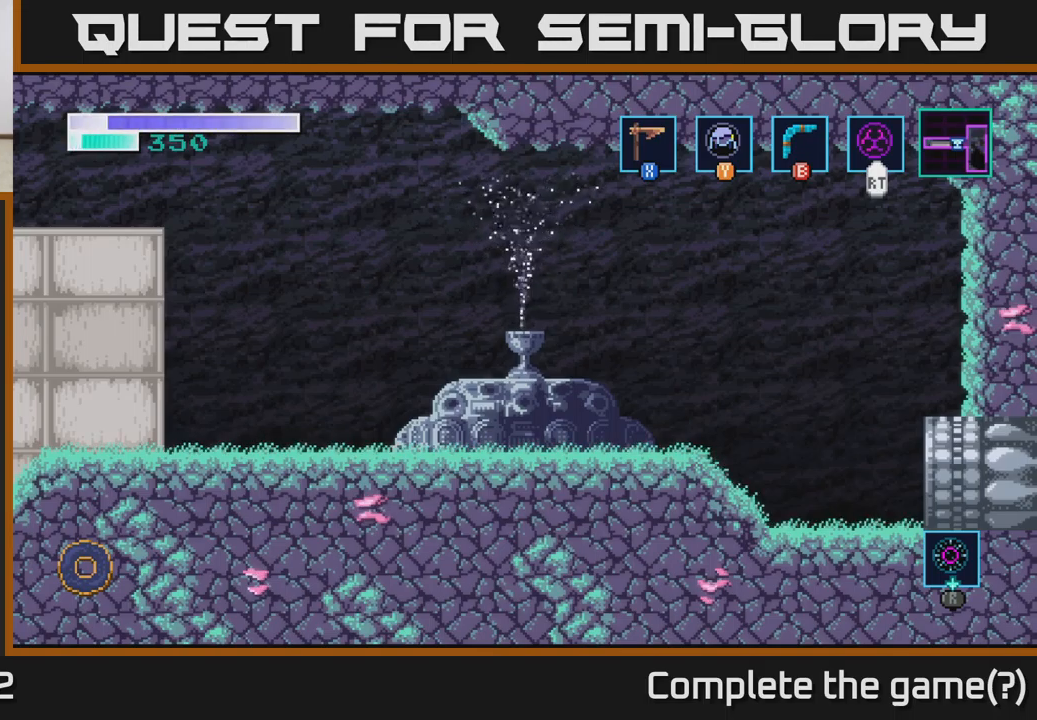
{"buttons": [], "left_stick": "center", "right_stick": "center", "events": []}
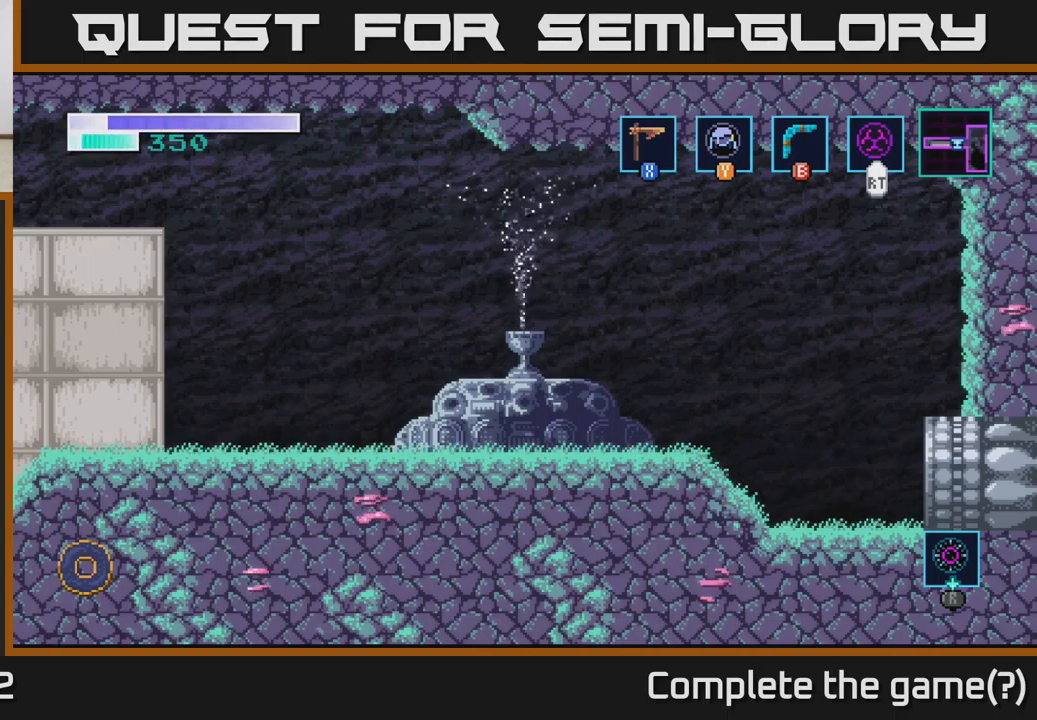
{"buttons": [], "left_stick": "center", "right_stick": "center", "events": []}
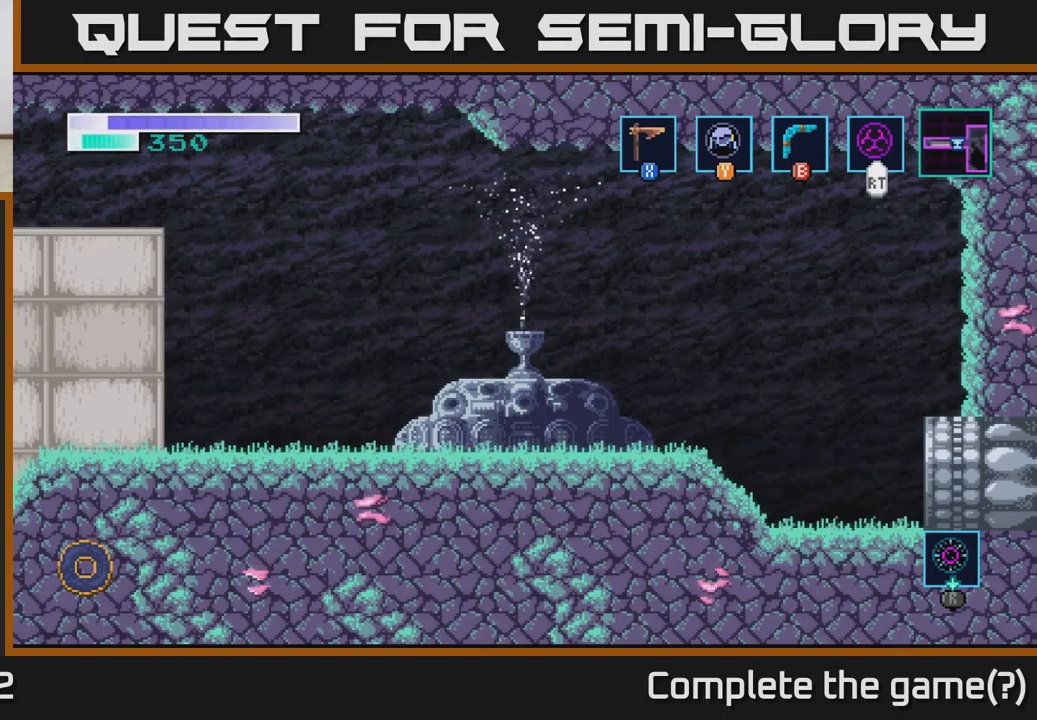
{"buttons": [], "left_stick": "center", "right_stick": "center", "events": []}
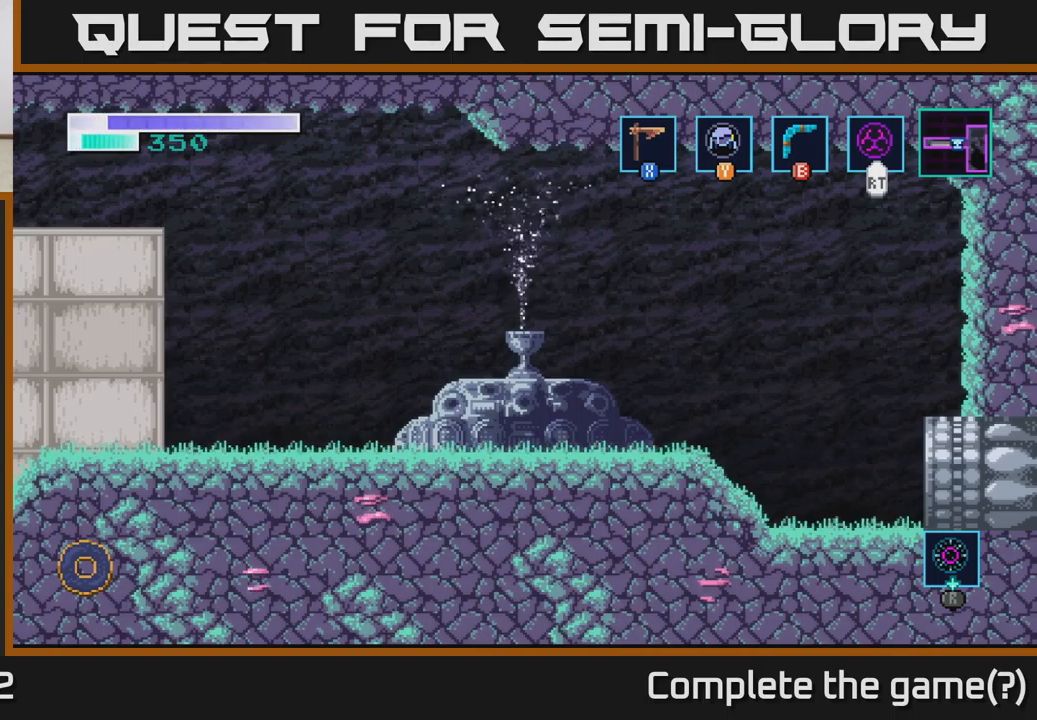
{"buttons": [], "left_stick": "center", "right_stick": "center", "events": []}
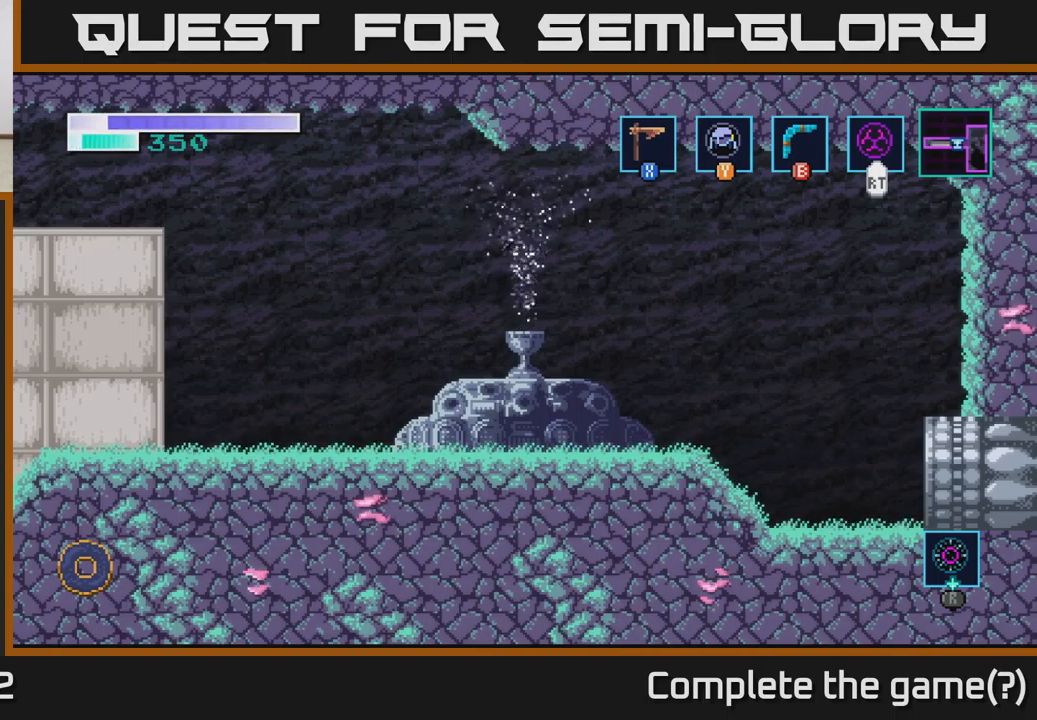
{"buttons": [], "left_stick": "left", "right_stick": "center", "events": [[433, "left_stick", "left"]]}
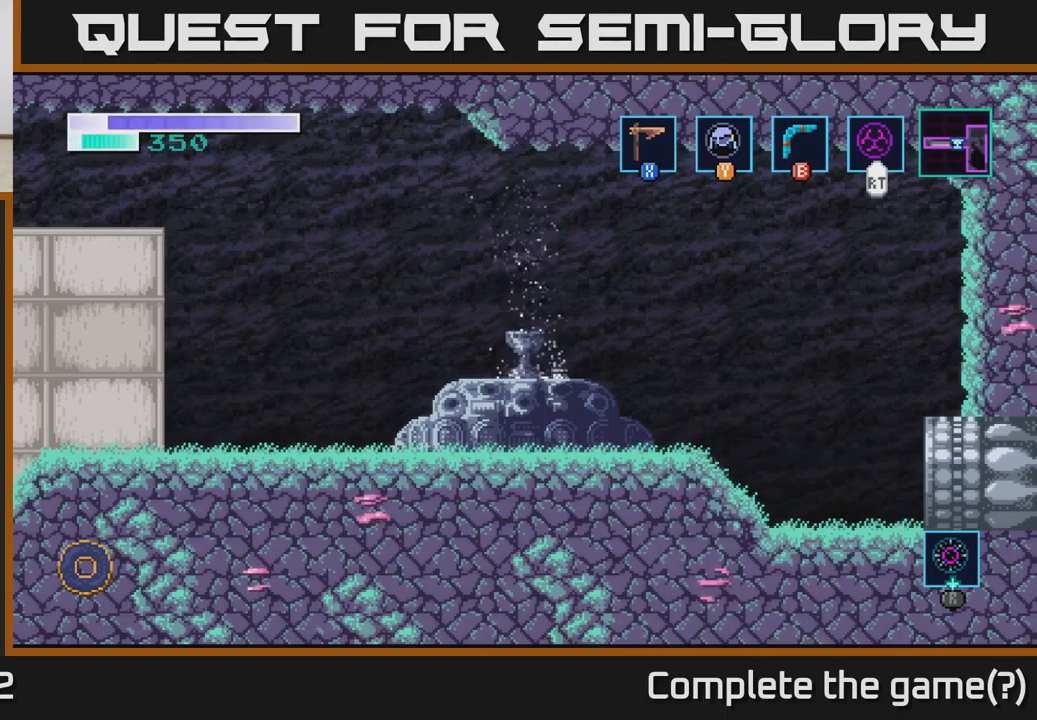
{"buttons": [], "left_stick": "center", "right_stick": "center", "events": [[333, "left_stick", "center"]]}
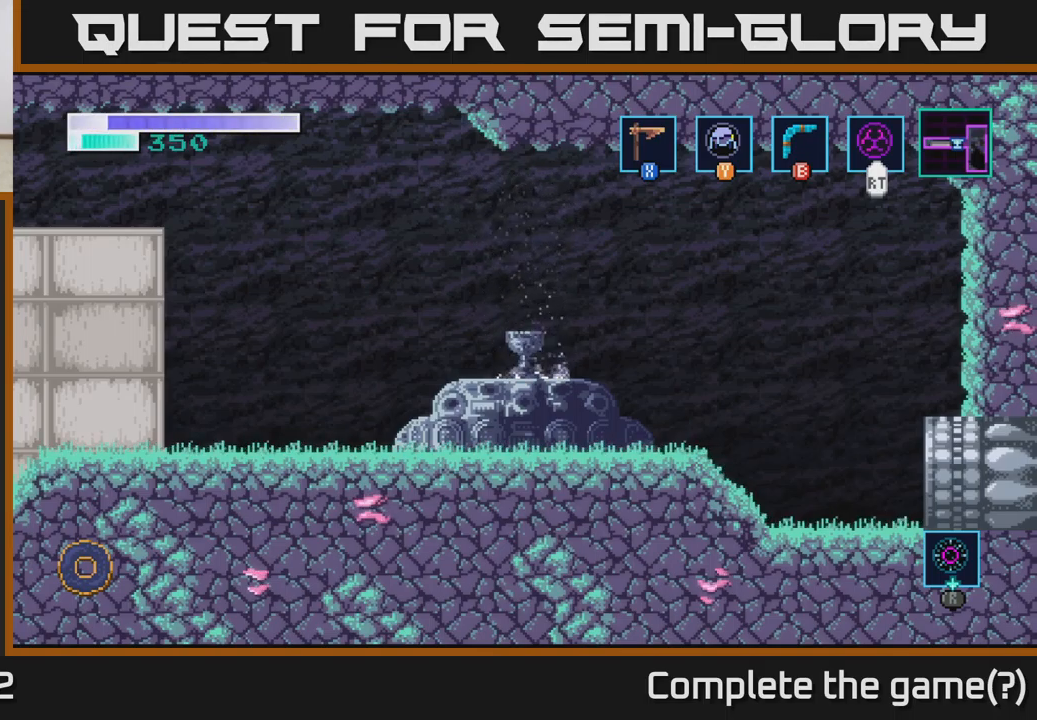
{"buttons": [], "left_stick": "center", "right_stick": "center", "events": []}
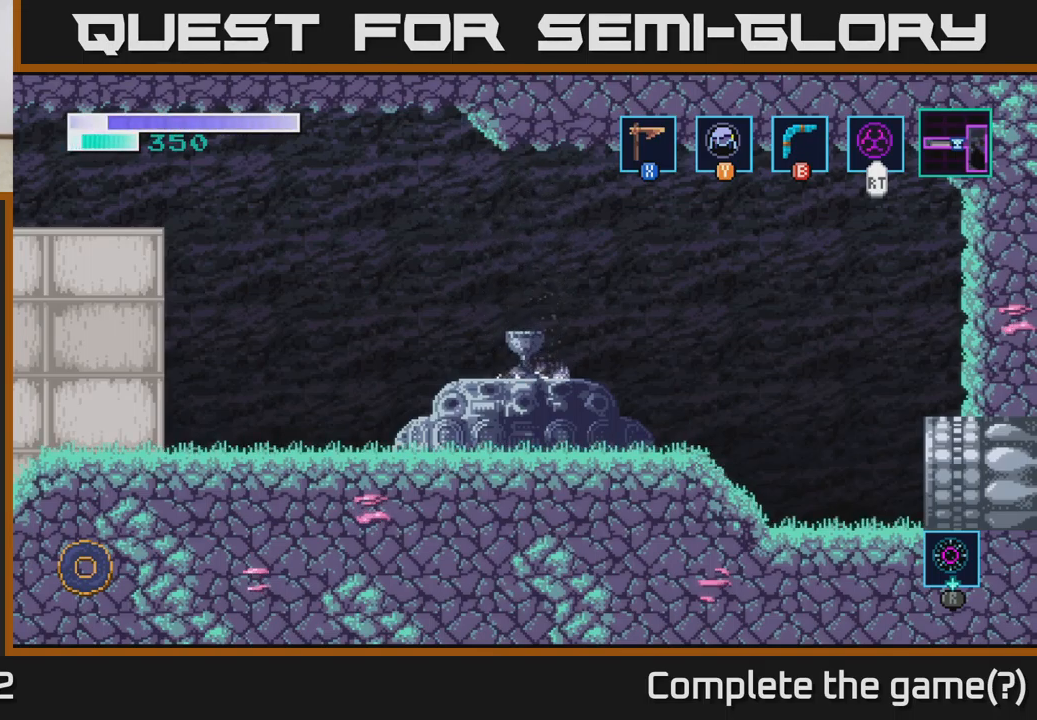
{"buttons": [], "left_stick": "left", "right_stick": "center", "events": [[16, "left_stick", "left"]]}
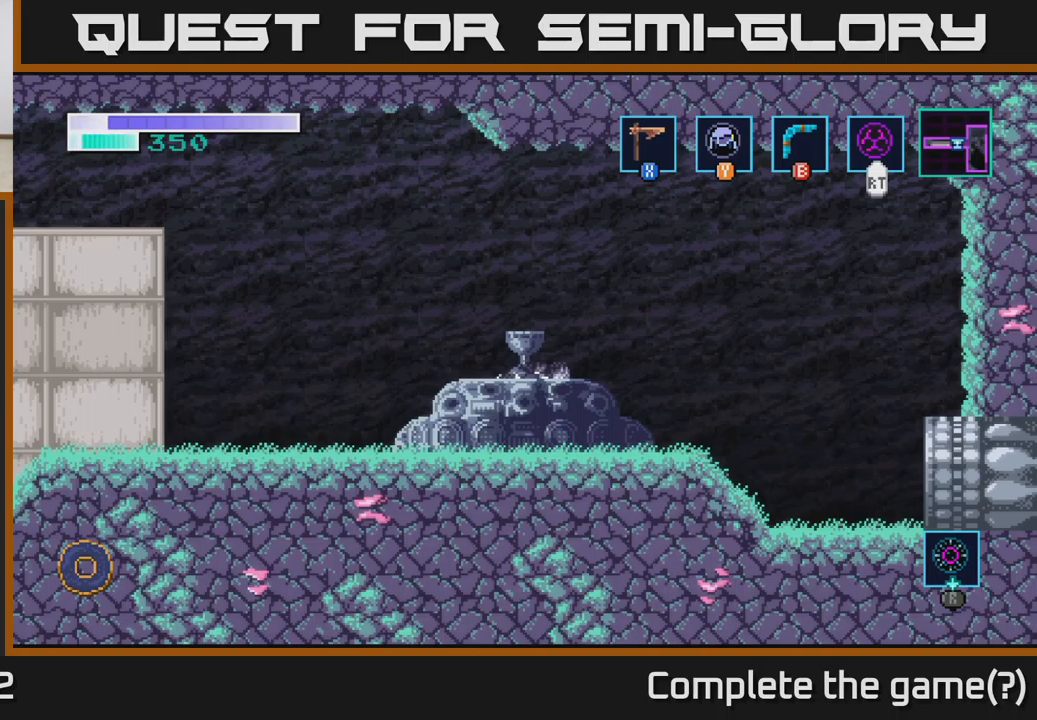
{"buttons": ["A"], "left_stick": "left", "right_stick": "center", "events": [[83, "A", "down"], [233, "A", "up"], [483, "A", "down"]]}
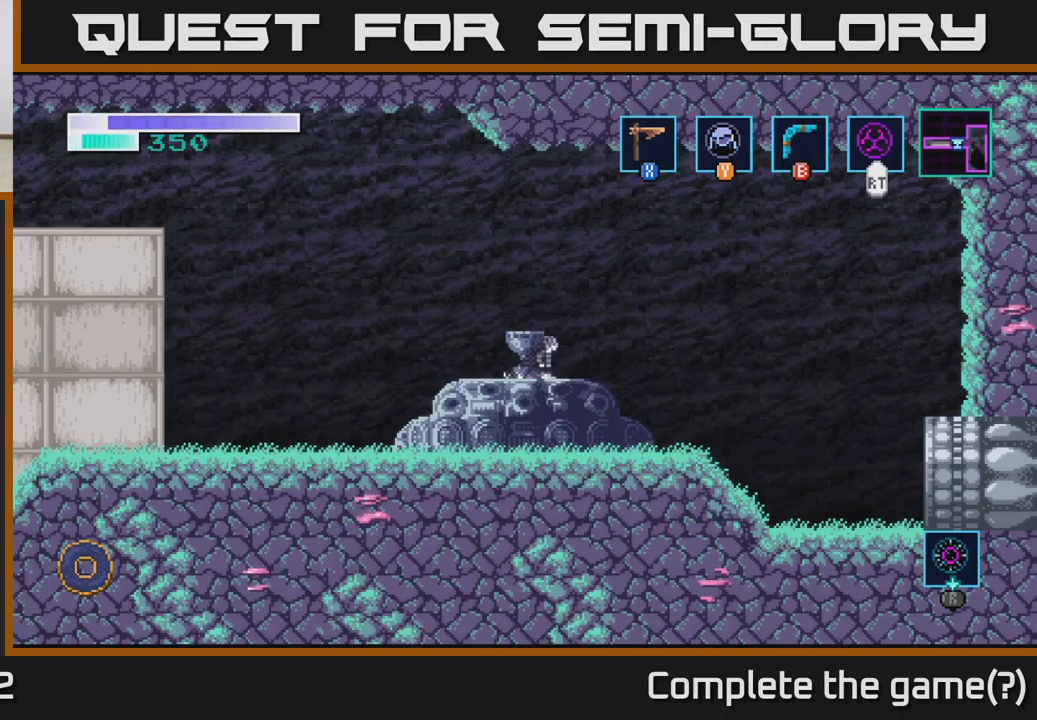
{"buttons": [], "left_stick": "left", "right_stick": "center", "events": [[133, "A", "up"]]}
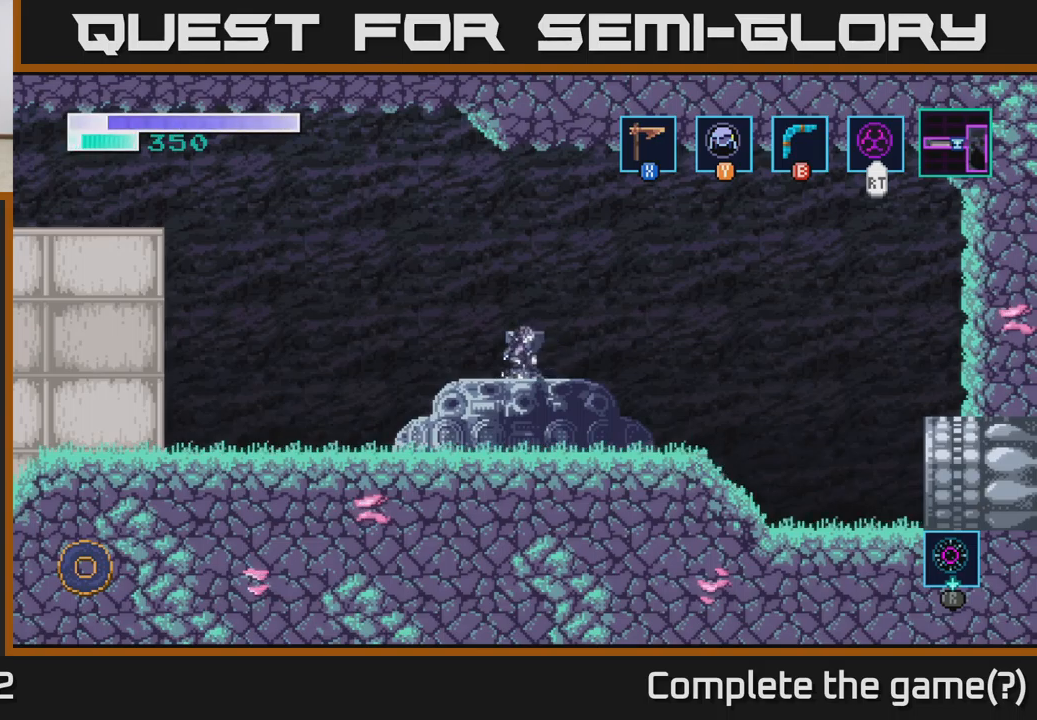
{"buttons": [], "left_stick": "left", "right_stick": "center", "events": []}
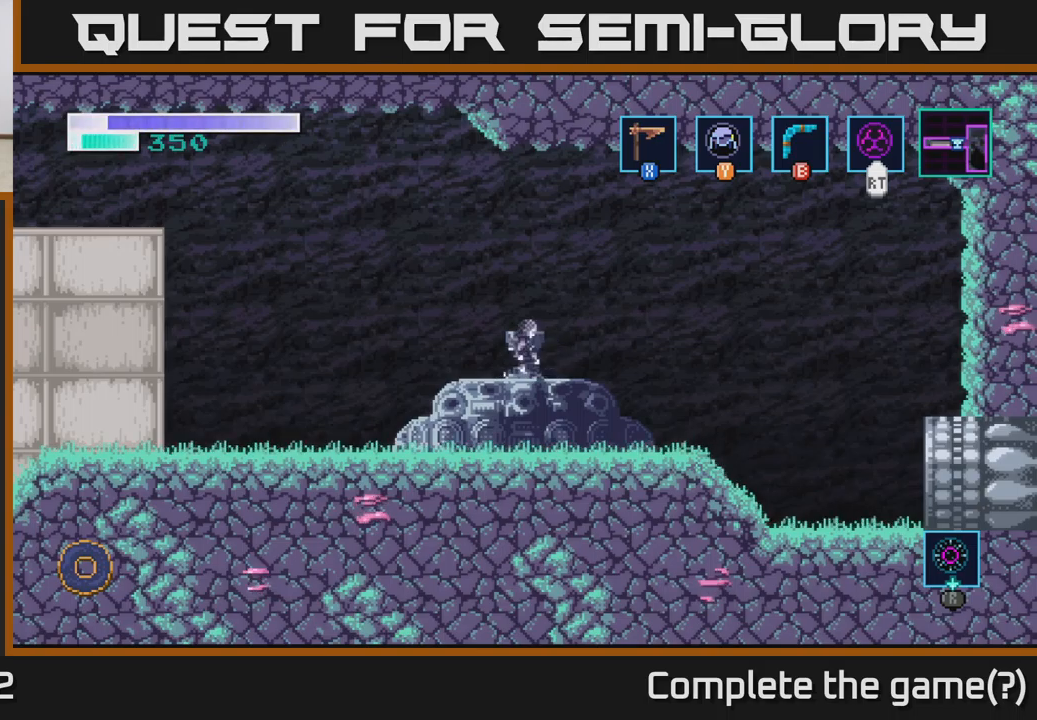
{"buttons": [], "left_stick": "left", "right_stick": "center", "events": []}
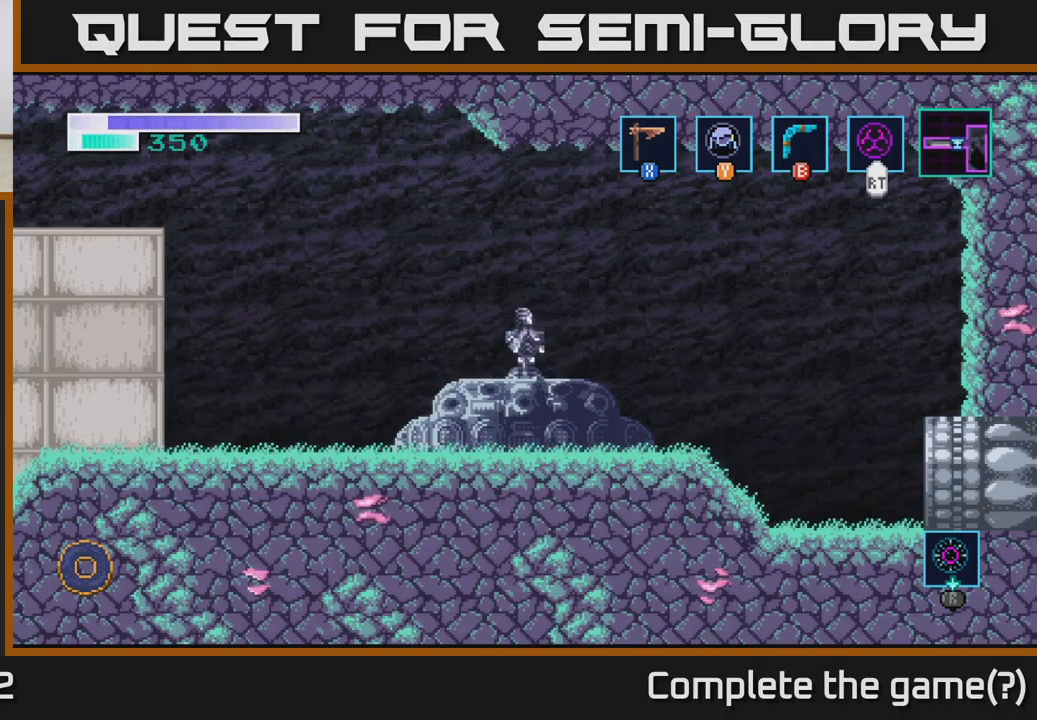
{"buttons": [], "left_stick": "left", "right_stick": "center", "events": []}
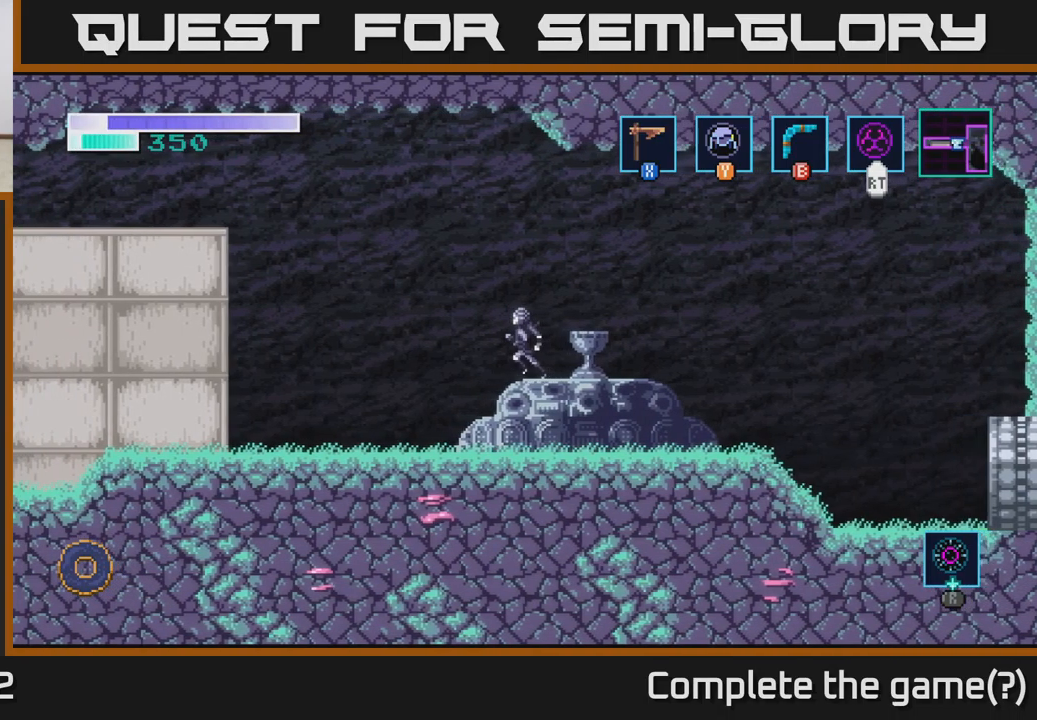
{"buttons": [], "left_stick": "left", "right_stick": "center", "events": []}
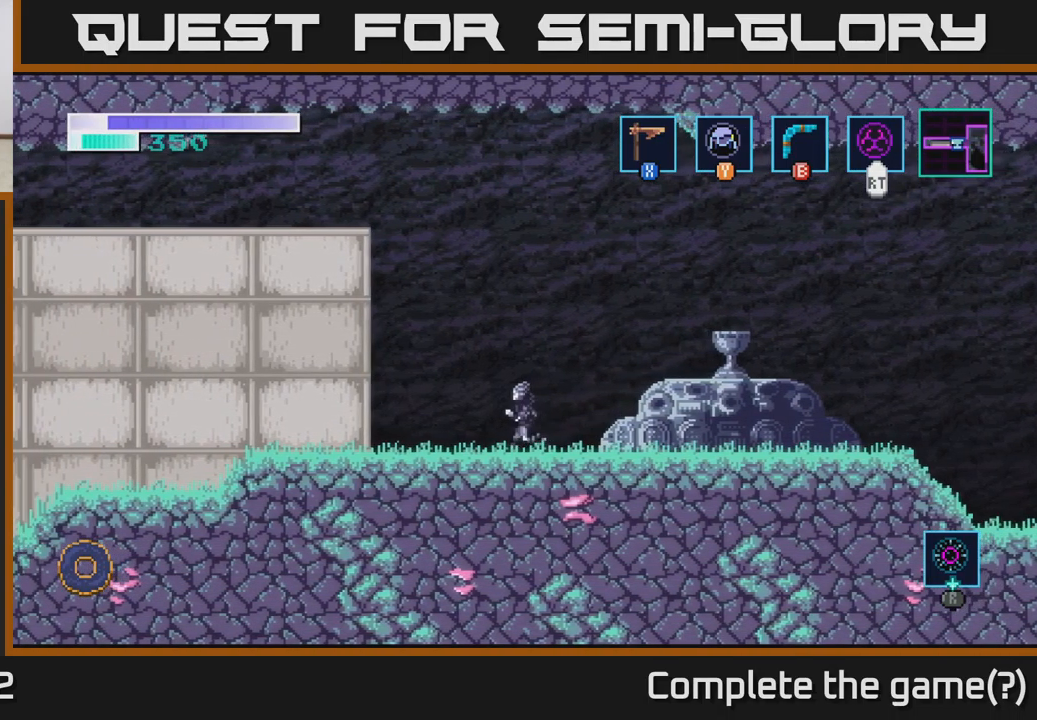
{"buttons": [], "left_stick": "left", "right_stick": "center", "events": []}
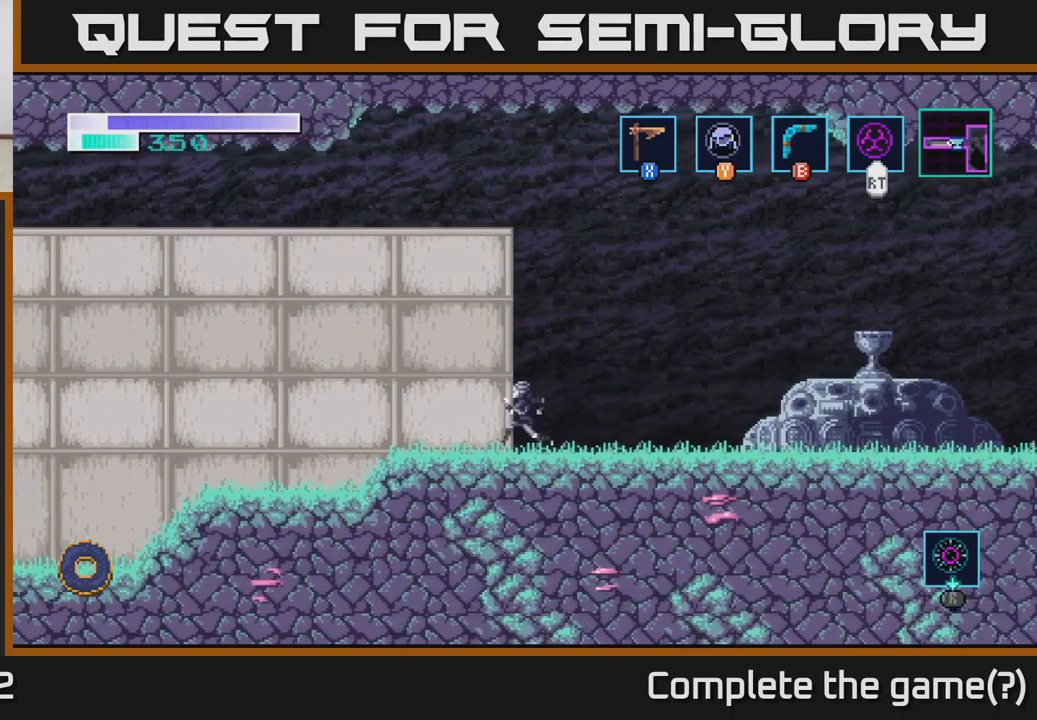
{"buttons": [], "left_stick": "left", "right_stick": "center", "events": []}
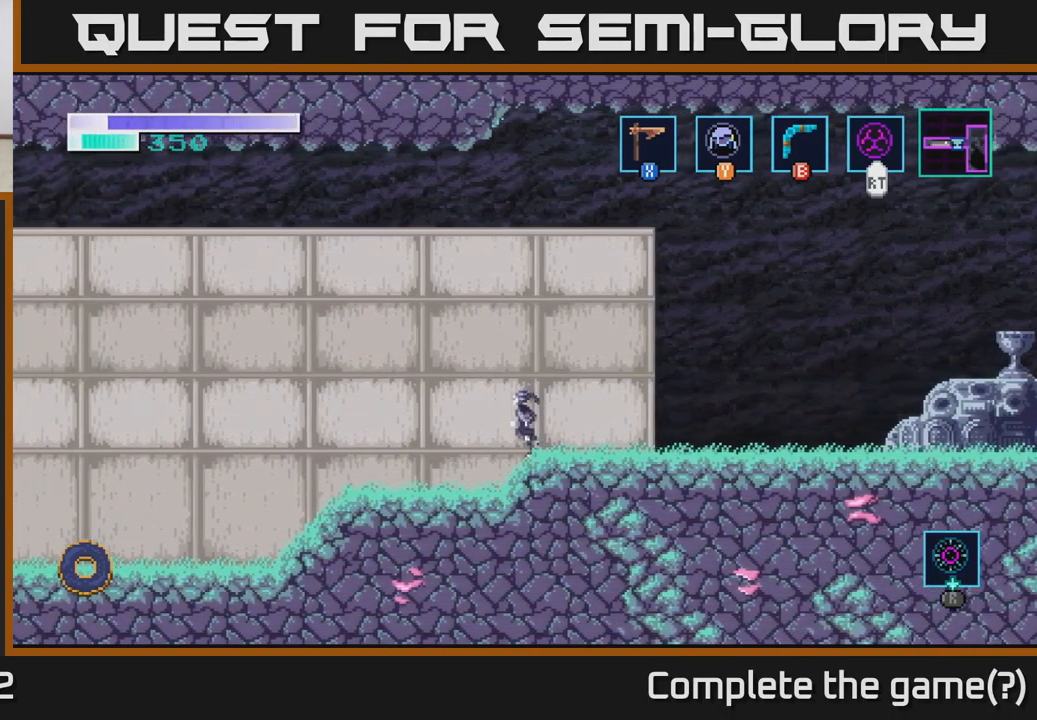
{"buttons": [], "left_stick": "left", "right_stick": "center", "events": []}
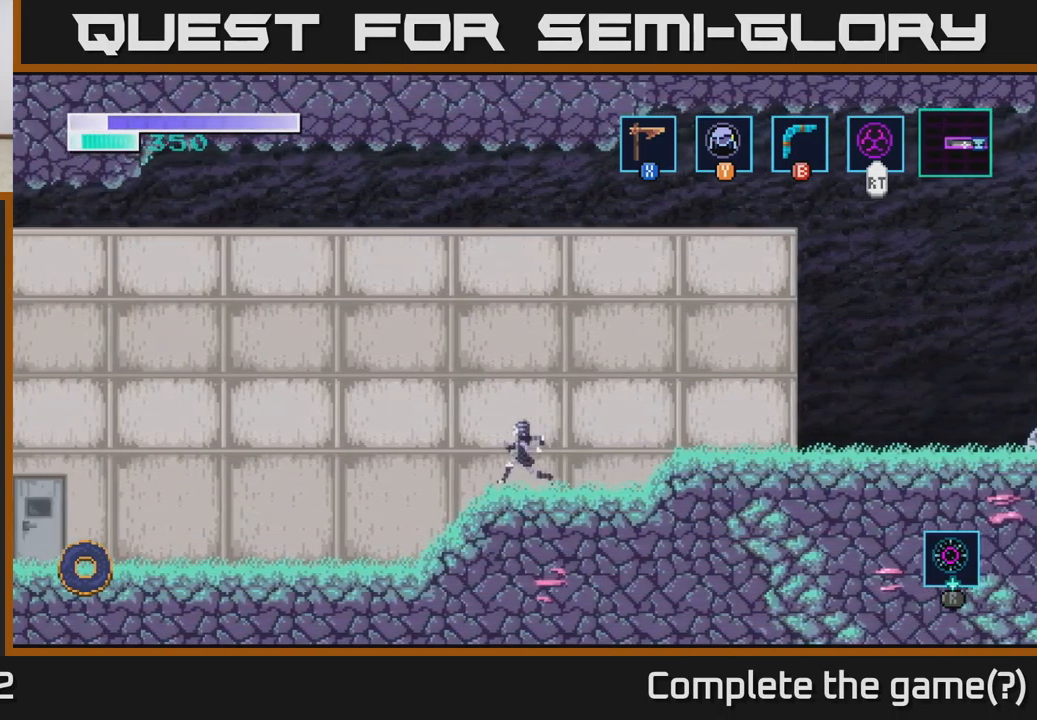
{"buttons": [], "left_stick": "left", "right_stick": "center", "events": [[50, "A", "down"], [117, "A", "up"]]}
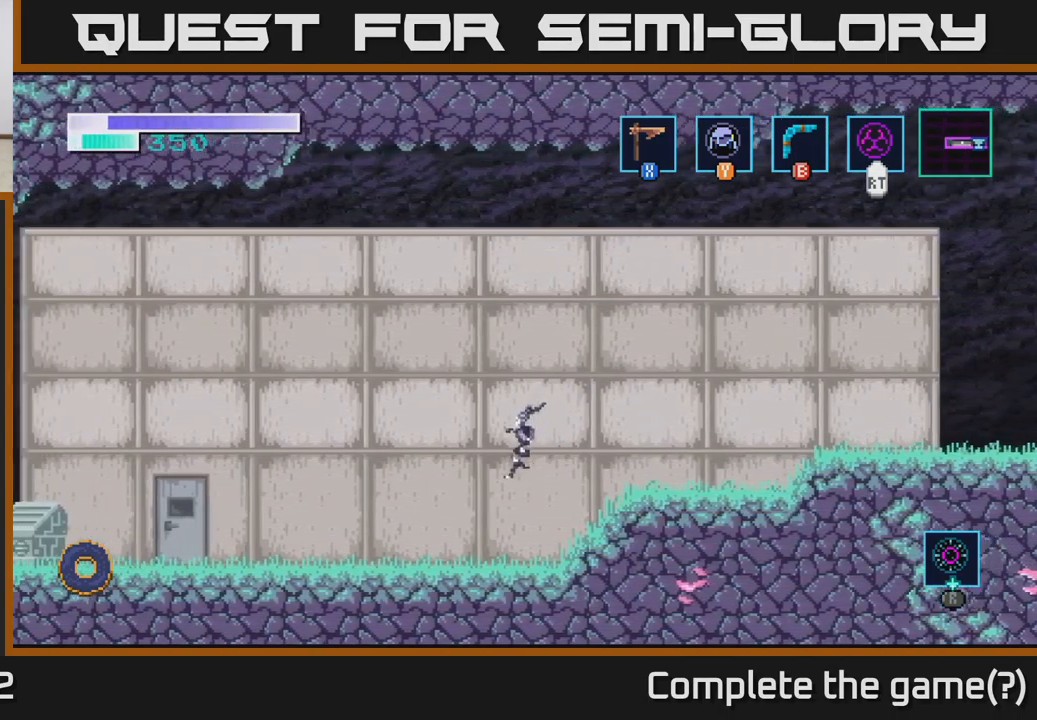
{"buttons": [], "left_stick": "left", "right_stick": "center", "events": []}
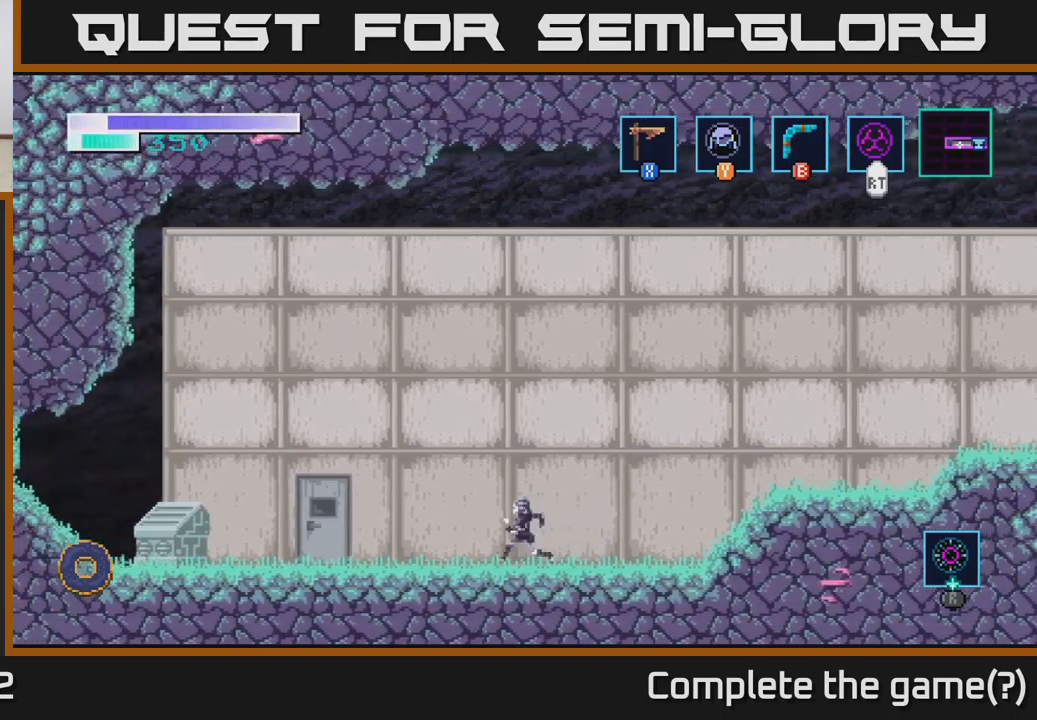
{"buttons": [], "left_stick": "left", "right_stick": "center", "events": []}
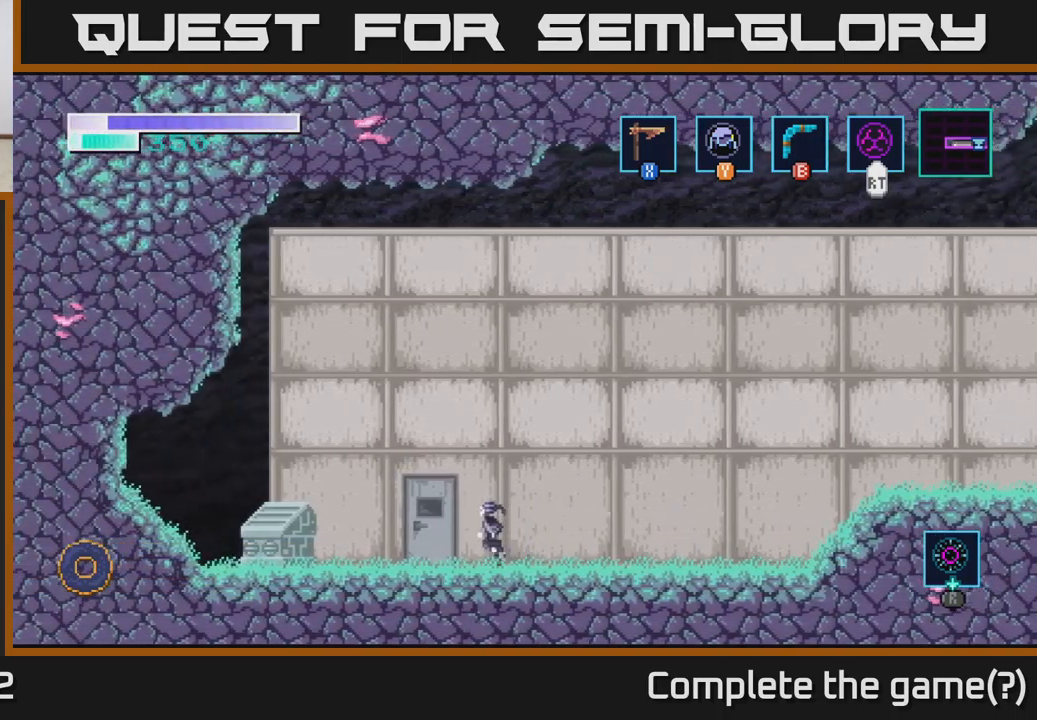
{"buttons": [], "left_stick": "up", "right_stick": "center", "events": [[184, "left_stick", "up"], [334, "left_stick", "center"], [500, "left_stick", "up"]]}
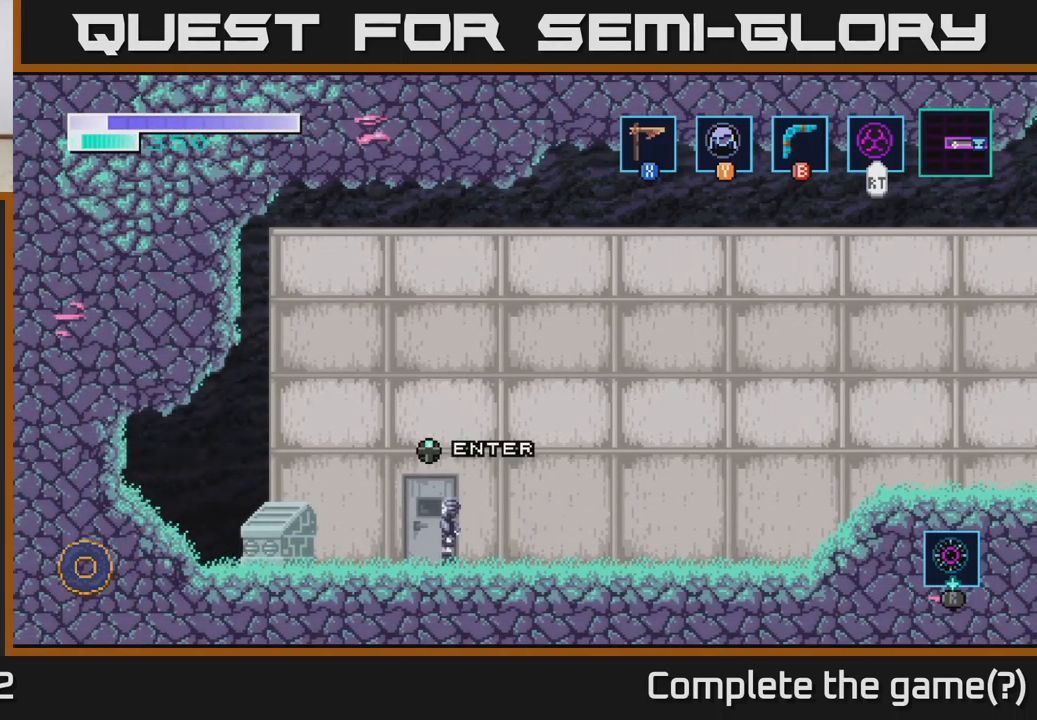
{"buttons": [], "left_stick": "center", "right_stick": "center", "events": [[167, "left_stick", "center"]]}
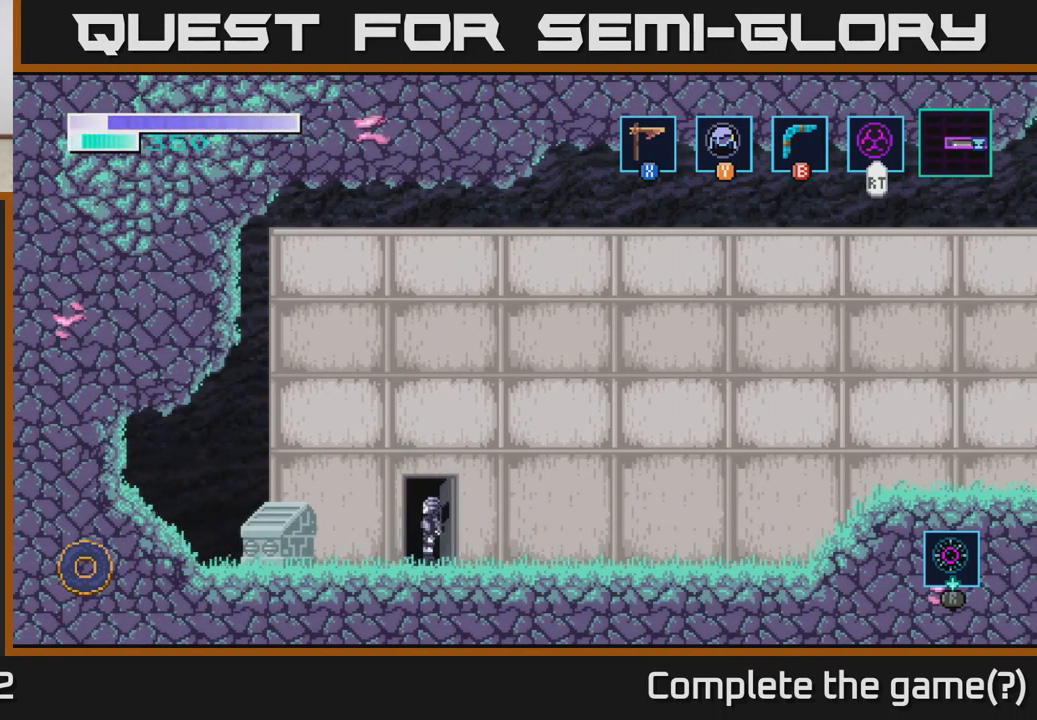
{"buttons": [], "left_stick": "center", "right_stick": "center", "events": []}
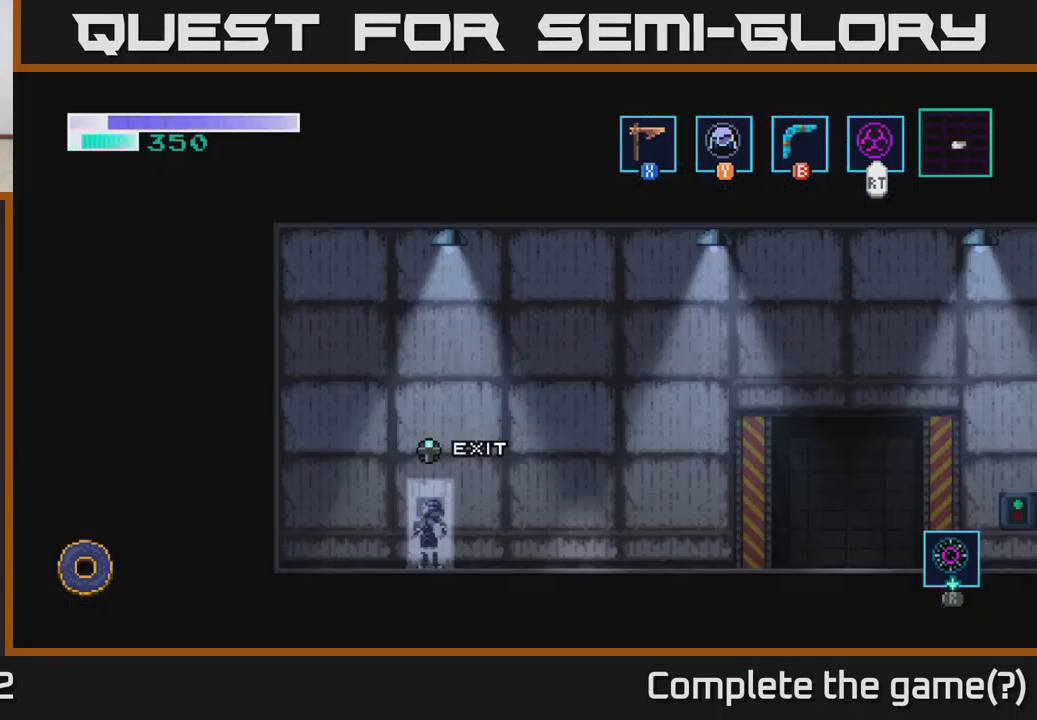
{"buttons": [], "left_stick": "right", "right_stick": "center", "events": [[184, "left_stick", "right"]]}
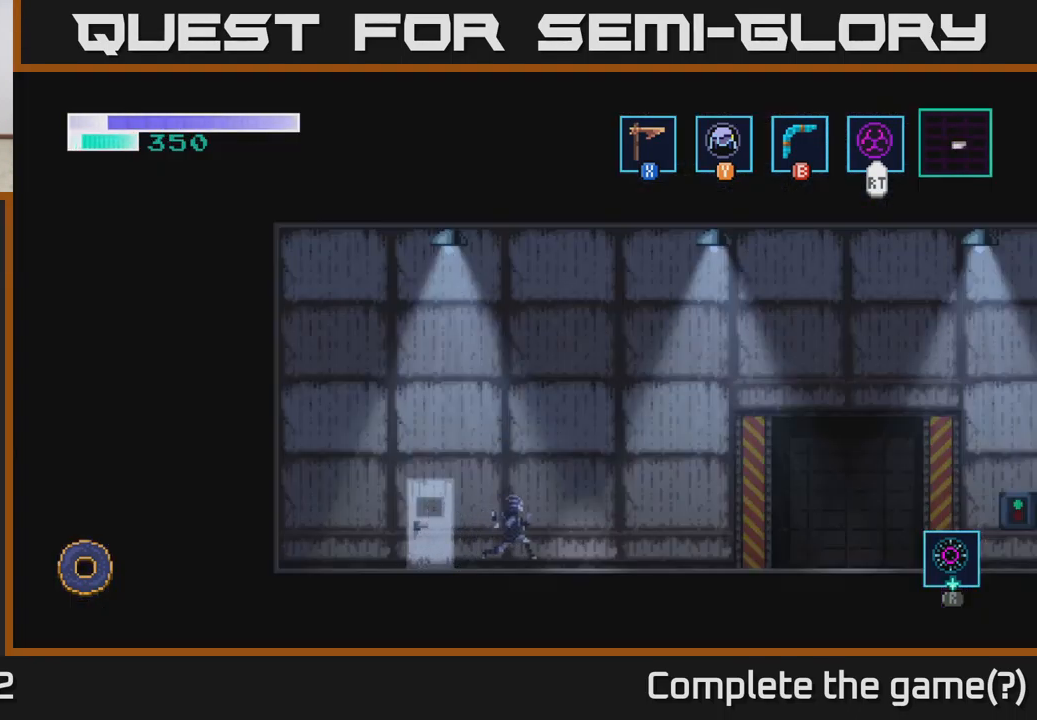
{"buttons": ["A"], "left_stick": "right", "right_stick": "center", "events": [[267, "A", "down"]]}
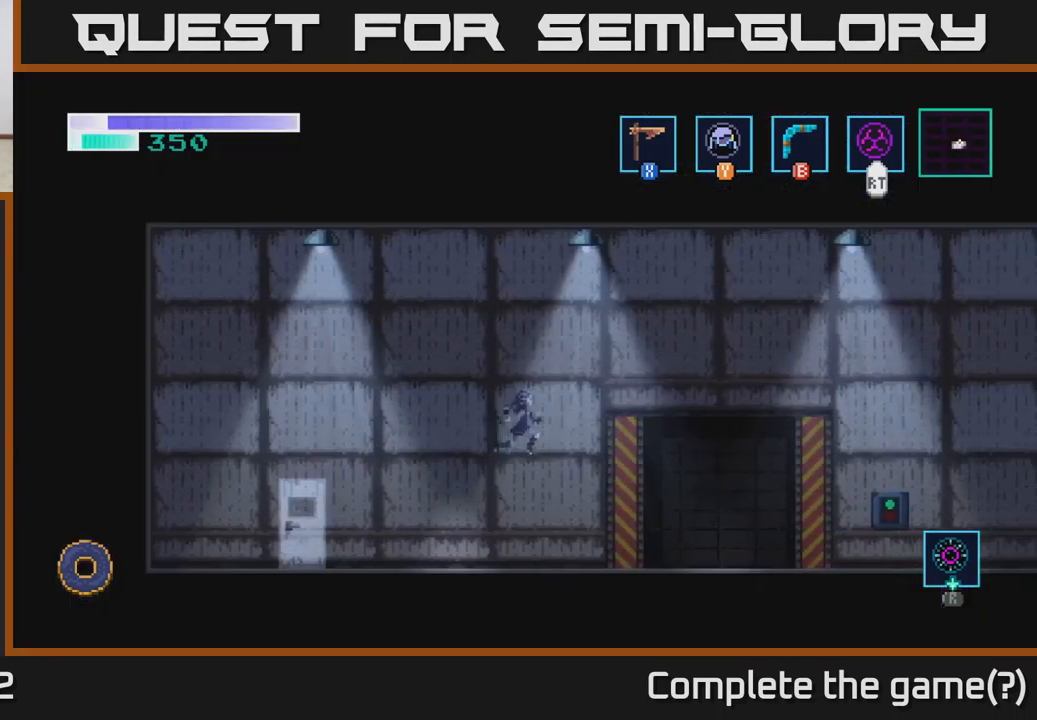
{"buttons": [], "left_stick": "right", "right_stick": "center", "events": [[84, "A", "up"]]}
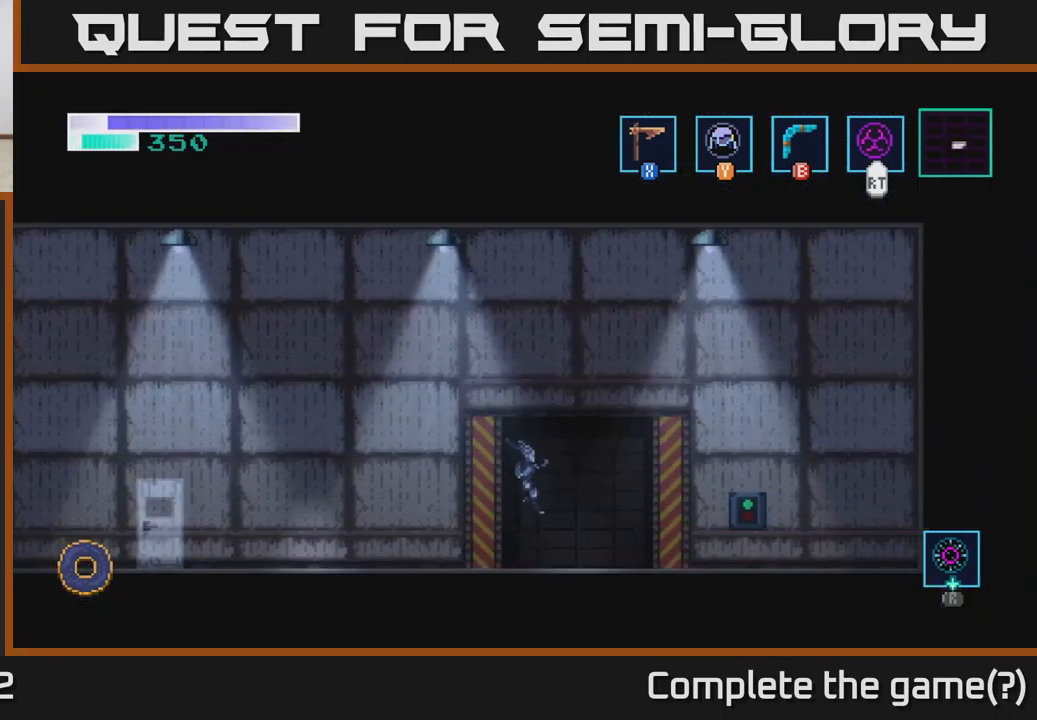
{"buttons": [], "left_stick": "center", "right_stick": "center", "events": [[150, "left_stick", "center"], [234, "left_stick", "up"], [400, "left_stick", "center"]]}